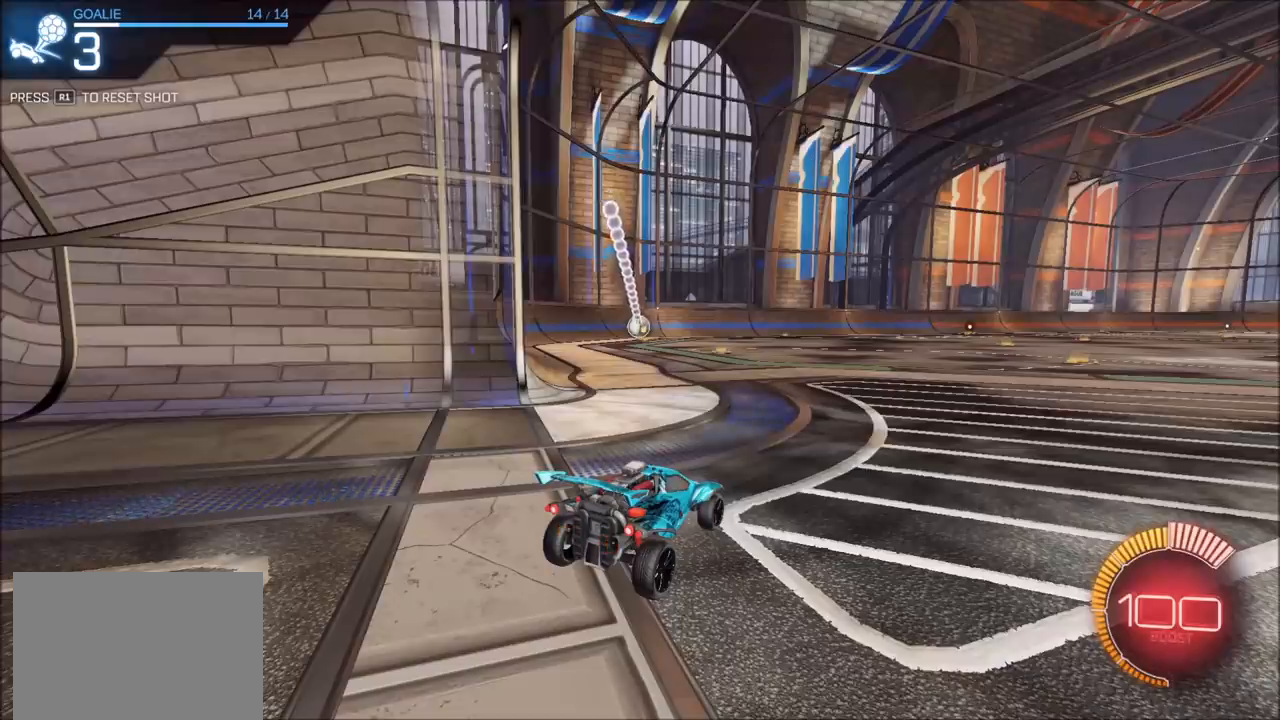
Gameplay with a controller (PlayStation layout); each line is a JSON object with the inputs held at the frame after it. "events" lists button and stick changes between this image and that frame as [ms after this image, input, new state], when the widget could be followed in between. Not read: R3.
{"buttons": ["L2"], "left_stick": "center", "right_stick": "center", "events": [[150, "L2", "down"]]}
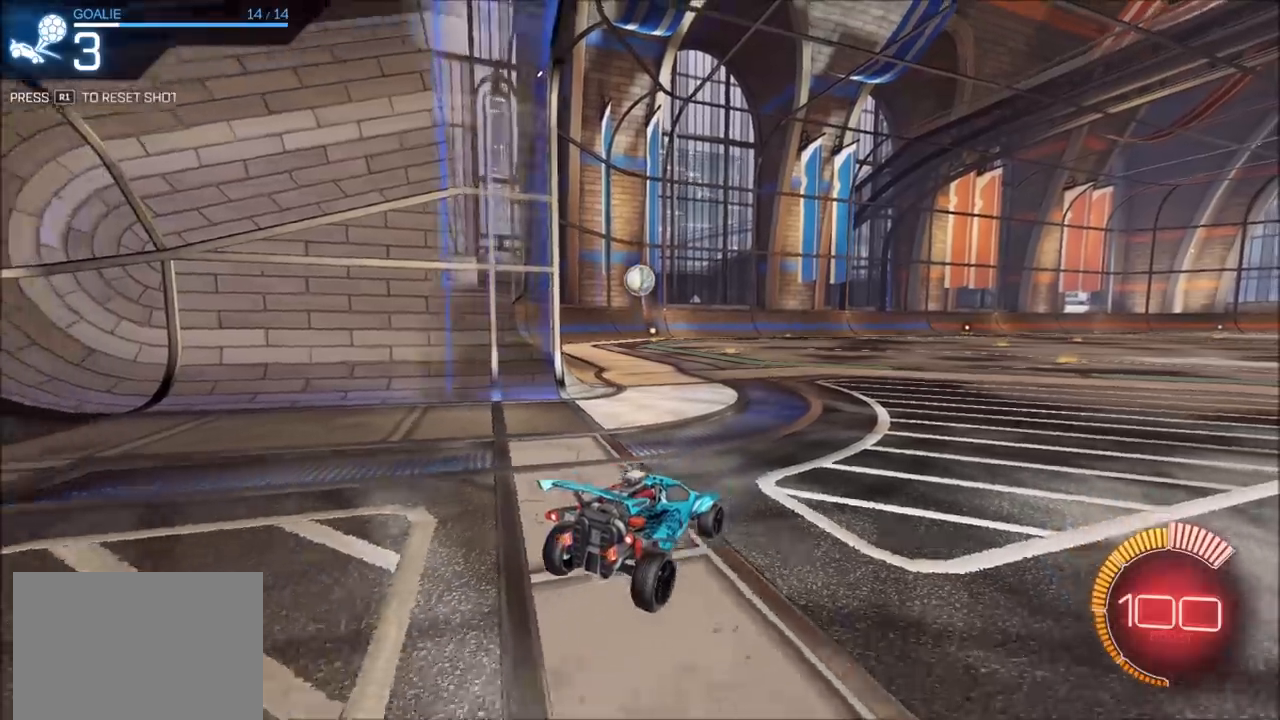
{"buttons": ["L2"], "left_stick": "center", "right_stick": "center", "events": []}
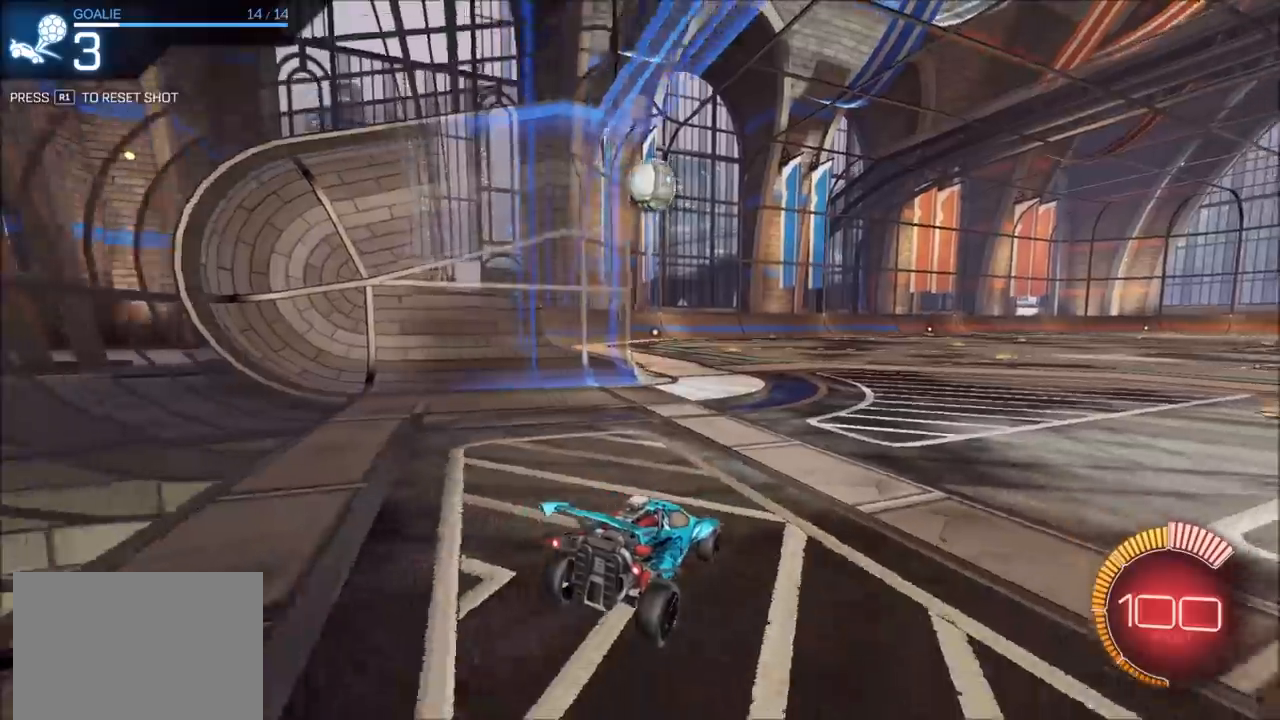
{"buttons": [], "left_stick": "center", "right_stick": "center", "events": [[167, "L2", "up"], [167, "R2", "down"], [467, "R2", "up"]]}
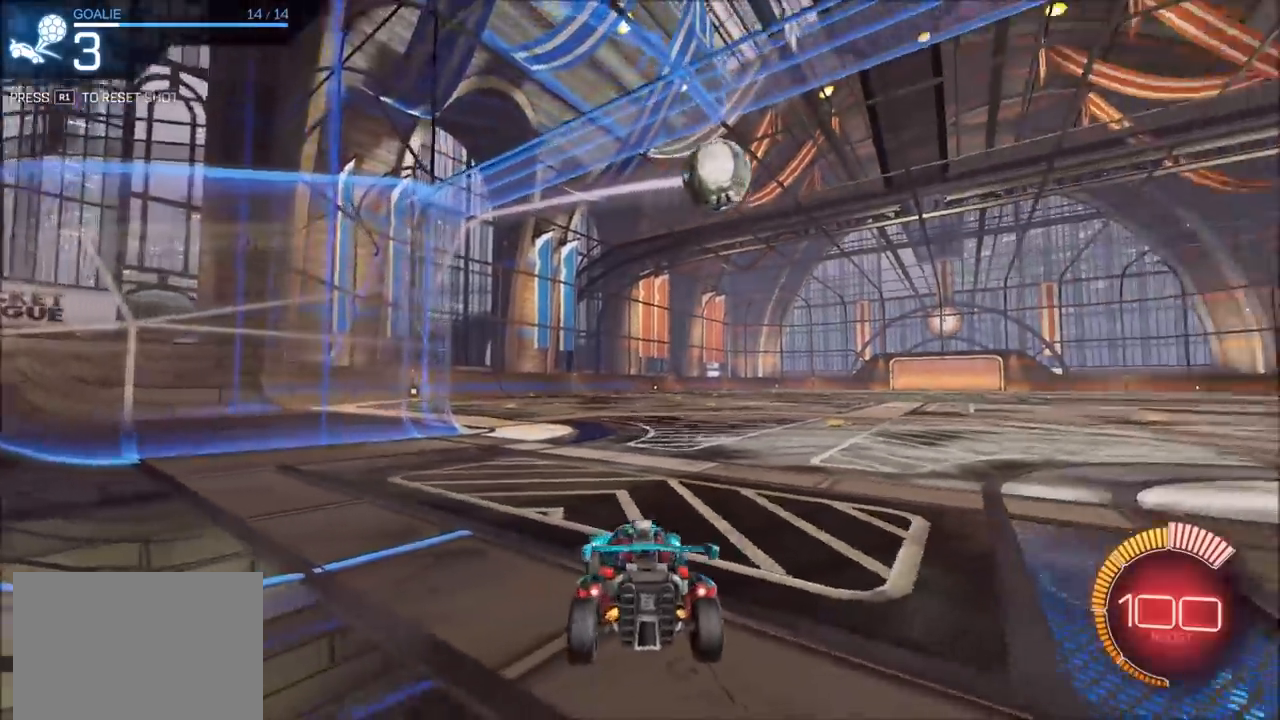
{"buttons": [], "left_stick": "center", "right_stick": "center", "events": []}
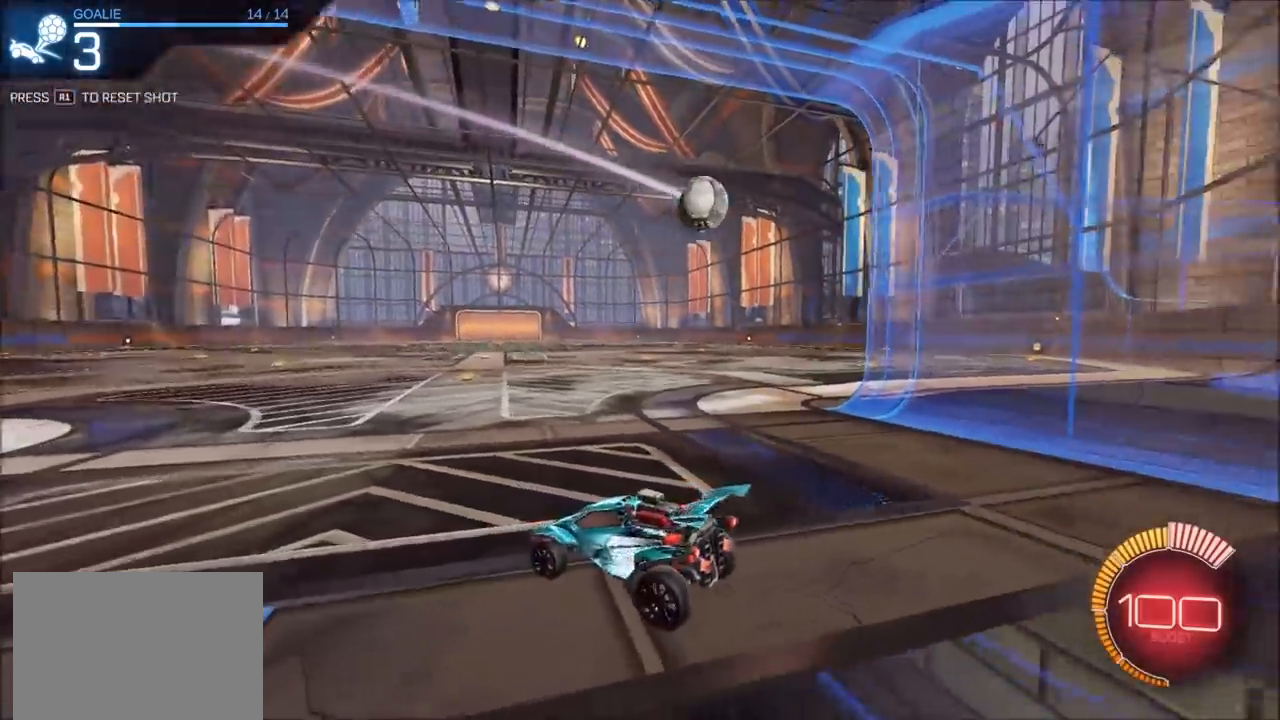
{"buttons": [], "left_stick": "center", "right_stick": "center", "events": [[133, "L2", "down"], [183, "left_stick", "left"], [467, "left_stick", "center"], [500, "L2", "up"]]}
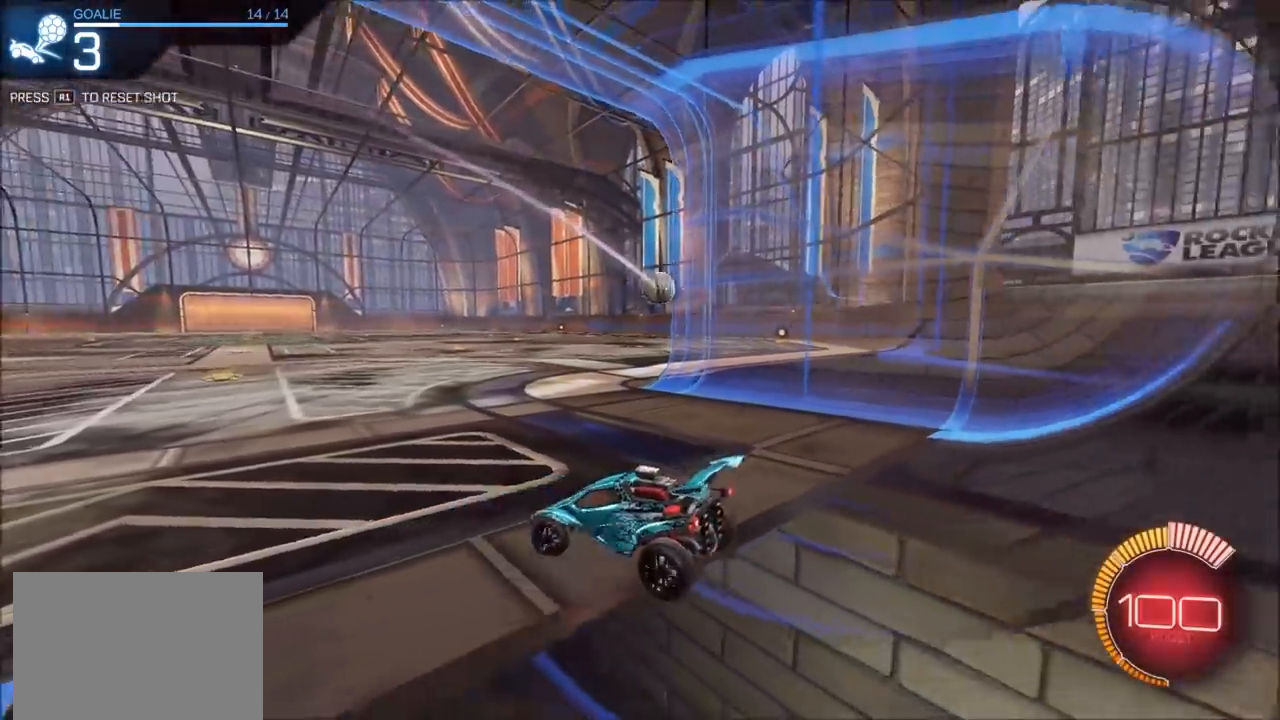
{"buttons": [], "left_stick": "center", "right_stick": "center", "events": [[183, "R2", "down"], [367, "R2", "up"]]}
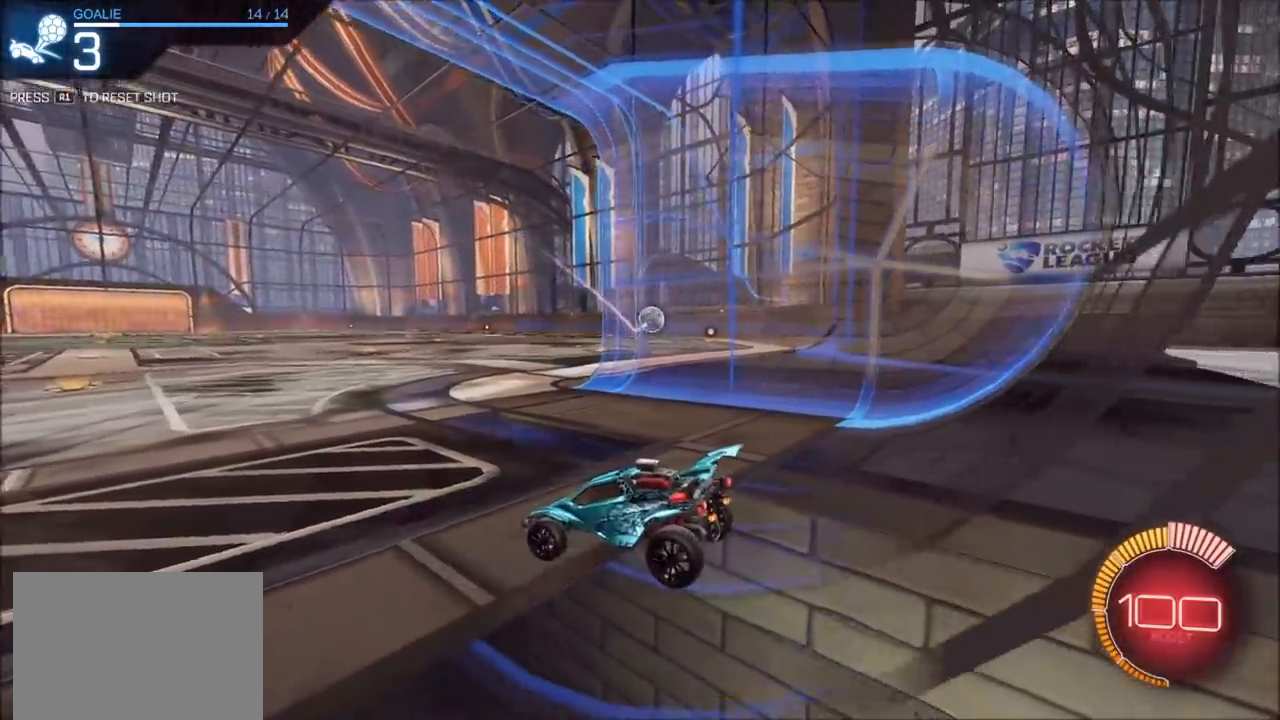
{"buttons": [], "left_stick": "center", "right_stick": "left", "events": [[117, "right_stick", "left"]]}
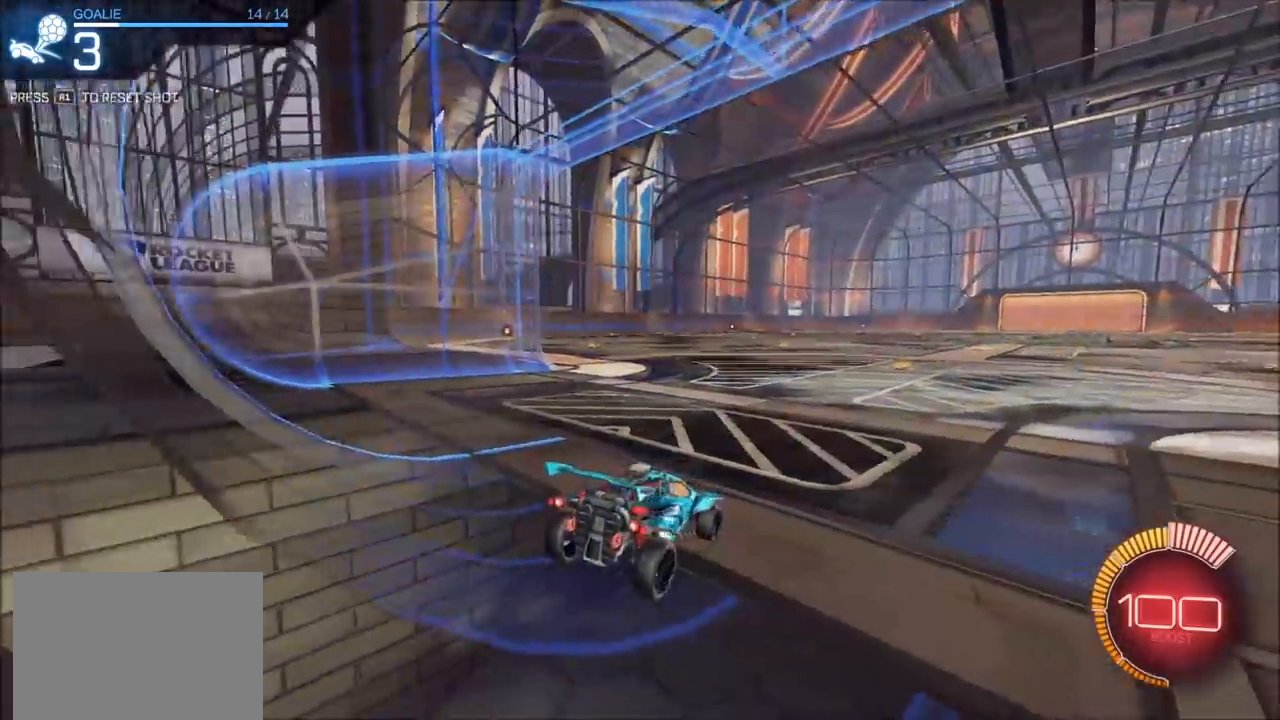
{"buttons": ["CIRCLE", "R2"], "left_stick": "right", "right_stick": "center", "events": [[300, "R2", "down"], [333, "right_stick", "center"], [383, "left_stick", "up-right"], [400, "CIRCLE", "down"], [467, "left_stick", "right"]]}
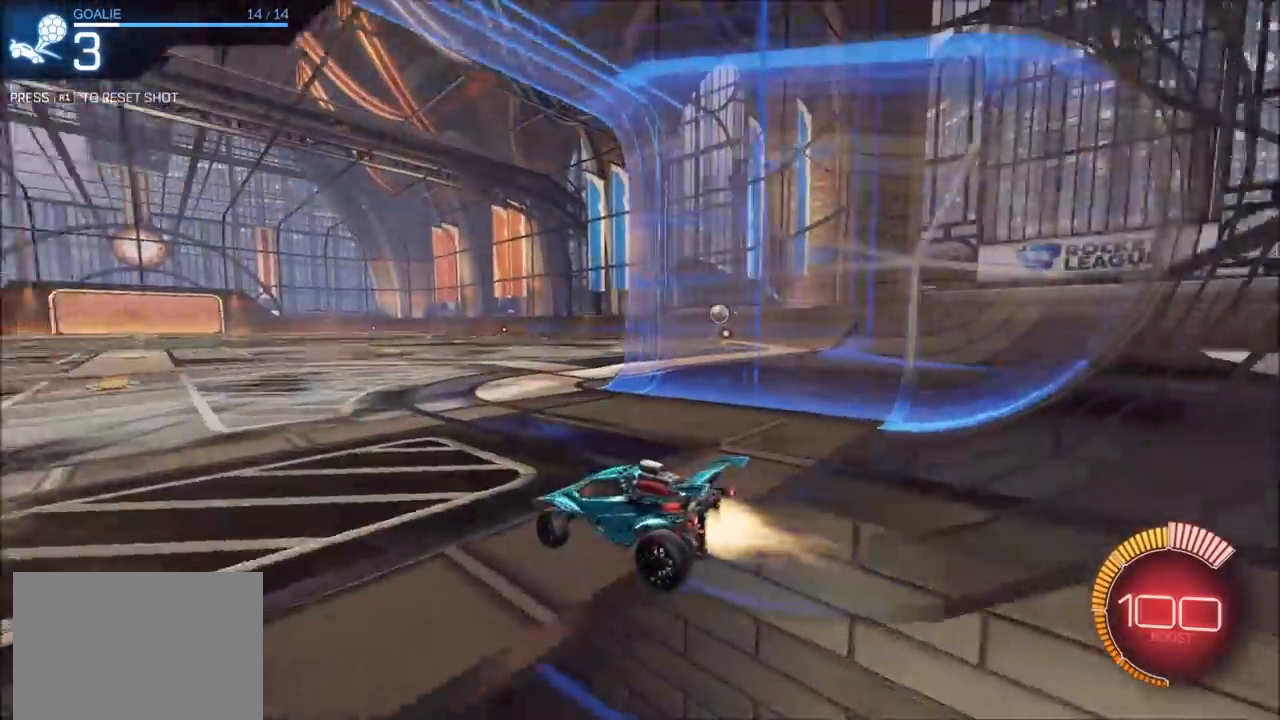
{"buttons": ["CROSS", "CIRCLE", "R2"], "left_stick": "down", "right_stick": "center", "events": [[333, "left_stick", "down"], [350, "CROSS", "down"]]}
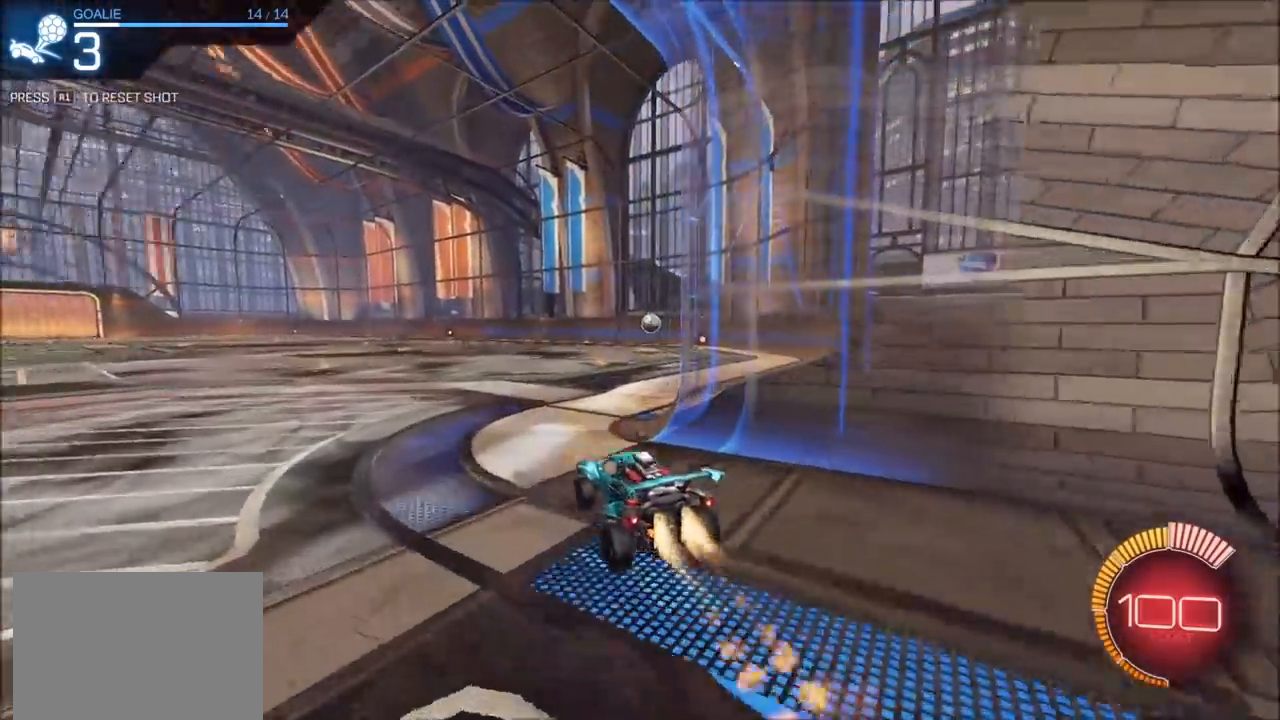
{"buttons": ["CROSS", "CIRCLE", "R2"], "left_stick": "up-left", "right_stick": "center", "events": [[17, "TRIANGLE", "down"], [133, "L1", "down"], [167, "CROSS", "up"], [167, "TRIANGLE", "up"], [167, "left_stick", "right"], [217, "left_stick", "up-right"], [383, "L1", "up"], [383, "left_stick", "up-left"], [433, "CROSS", "down"]]}
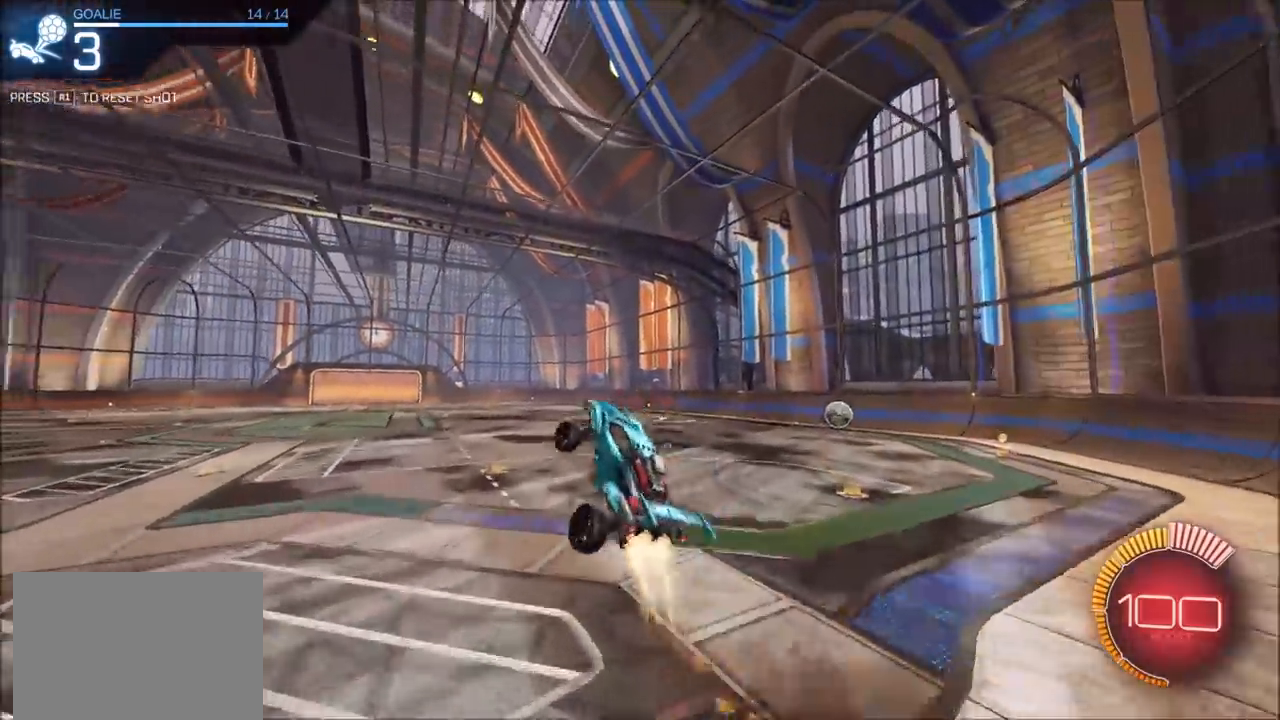
{"buttons": [], "left_stick": "center", "right_stick": "center", "events": [[50, "TRIANGLE", "down"], [200, "CROSS", "up"], [233, "TRIANGLE", "up"], [250, "left_stick", "left"], [317, "R2", "up"], [333, "CIRCLE", "up"], [367, "left_stick", "center"], [433, "R1", "down"], [500, "R1", "up"]]}
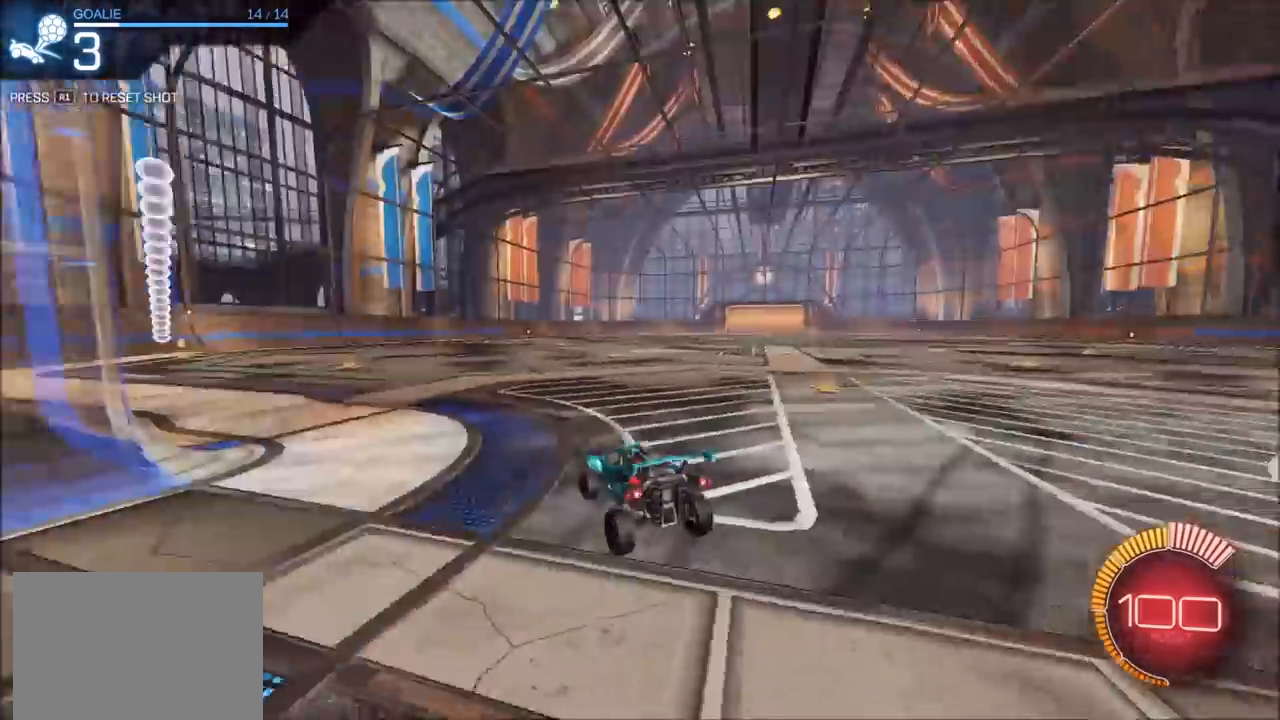
{"buttons": [], "left_stick": "center", "right_stick": "center", "events": []}
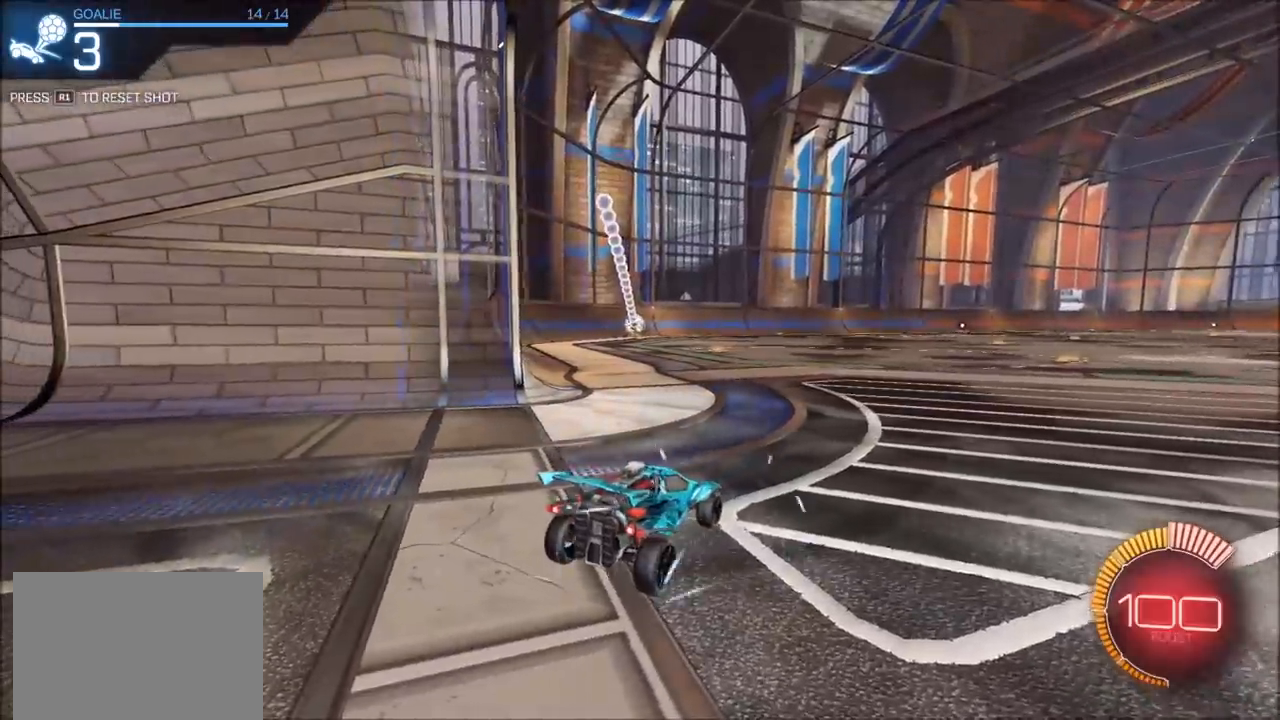
{"buttons": [], "left_stick": "center", "right_stick": "center", "events": [[133, "L2", "down"], [300, "L2", "up"]]}
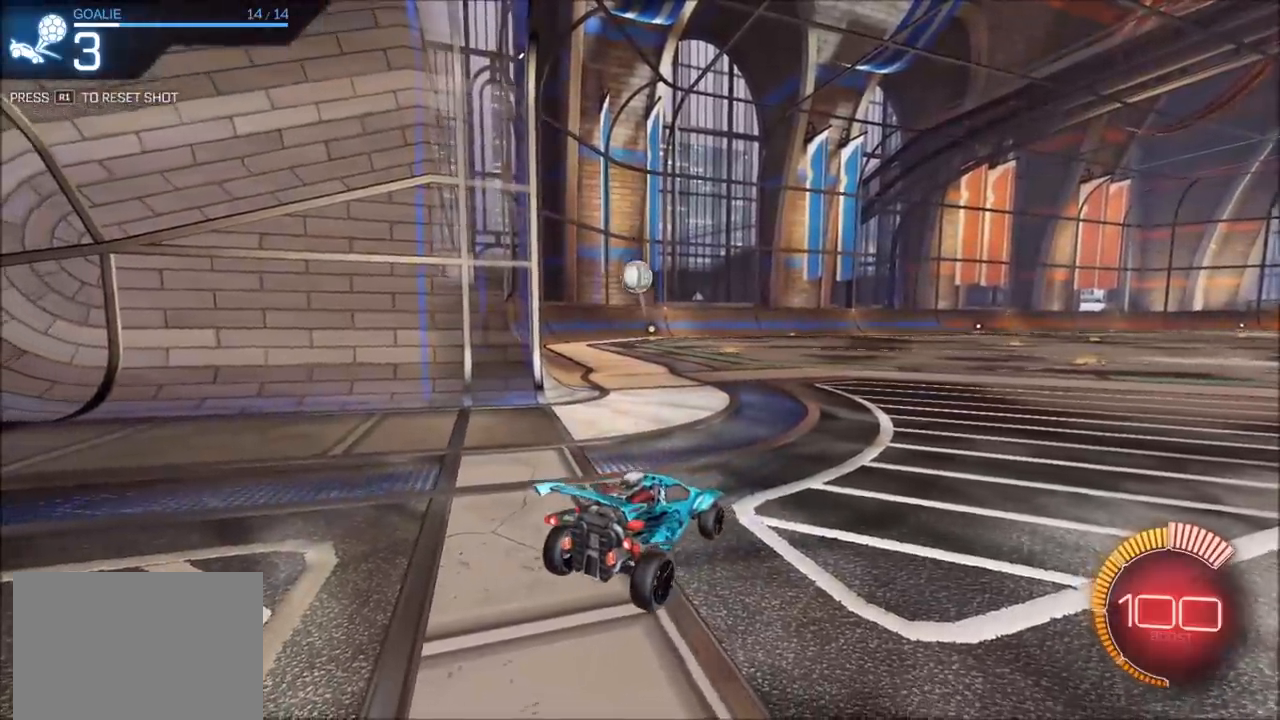
{"buttons": ["R2"], "left_stick": "right", "right_stick": "center", "events": [[367, "R2", "down"], [450, "left_stick", "right"]]}
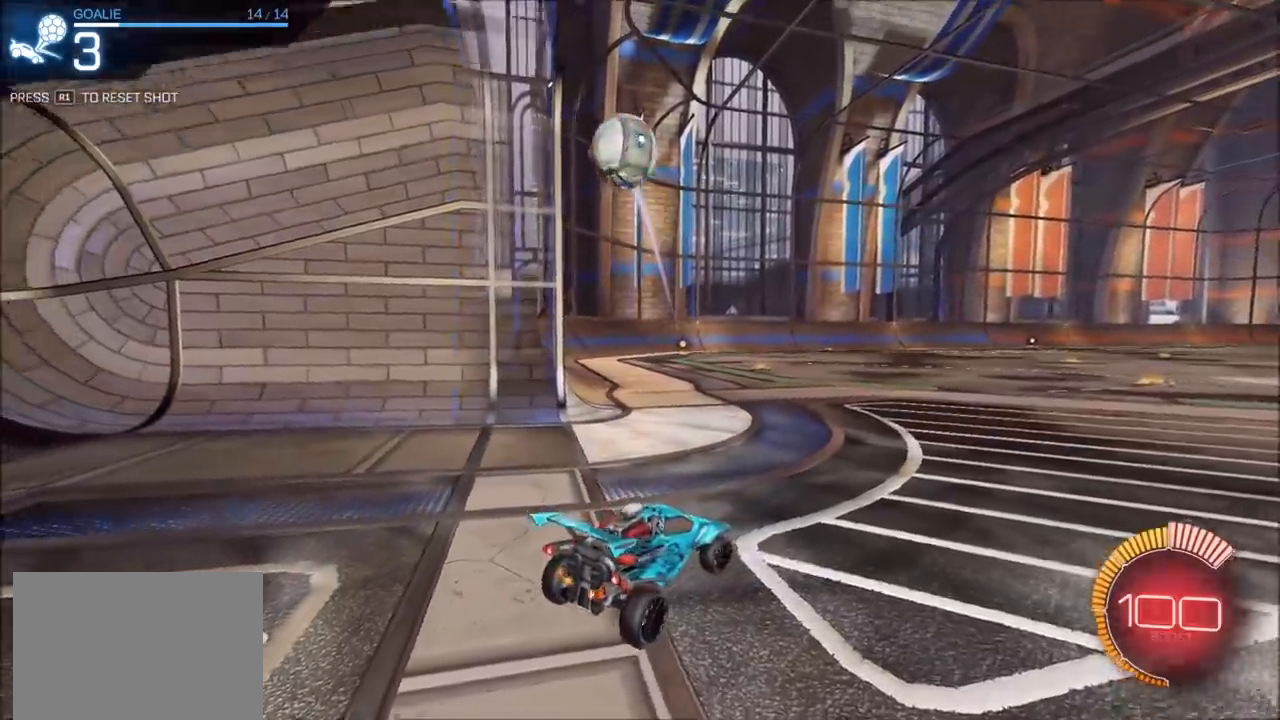
{"buttons": ["R2"], "left_stick": "right", "right_stick": "center", "events": [[333, "TRIANGLE", "down"], [433, "TRIANGLE", "up"]]}
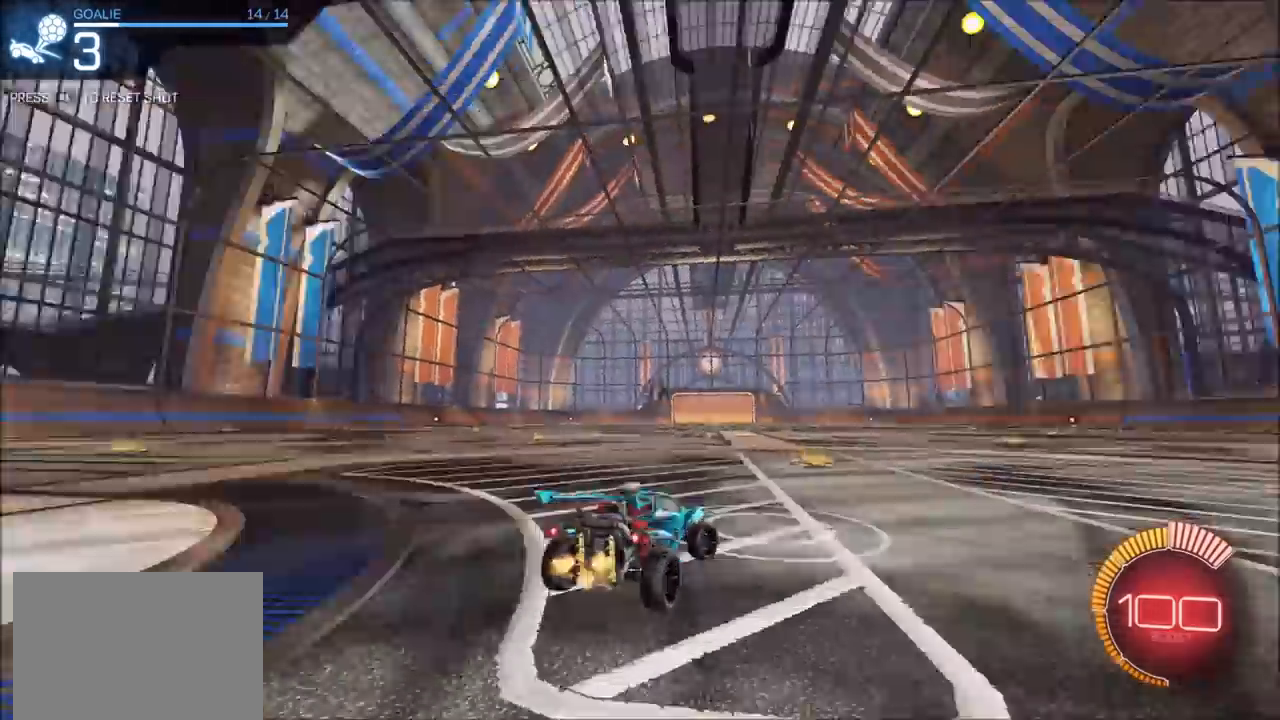
{"buttons": ["R2"], "left_stick": "center", "right_stick": "center", "events": [[383, "left_stick", "center"]]}
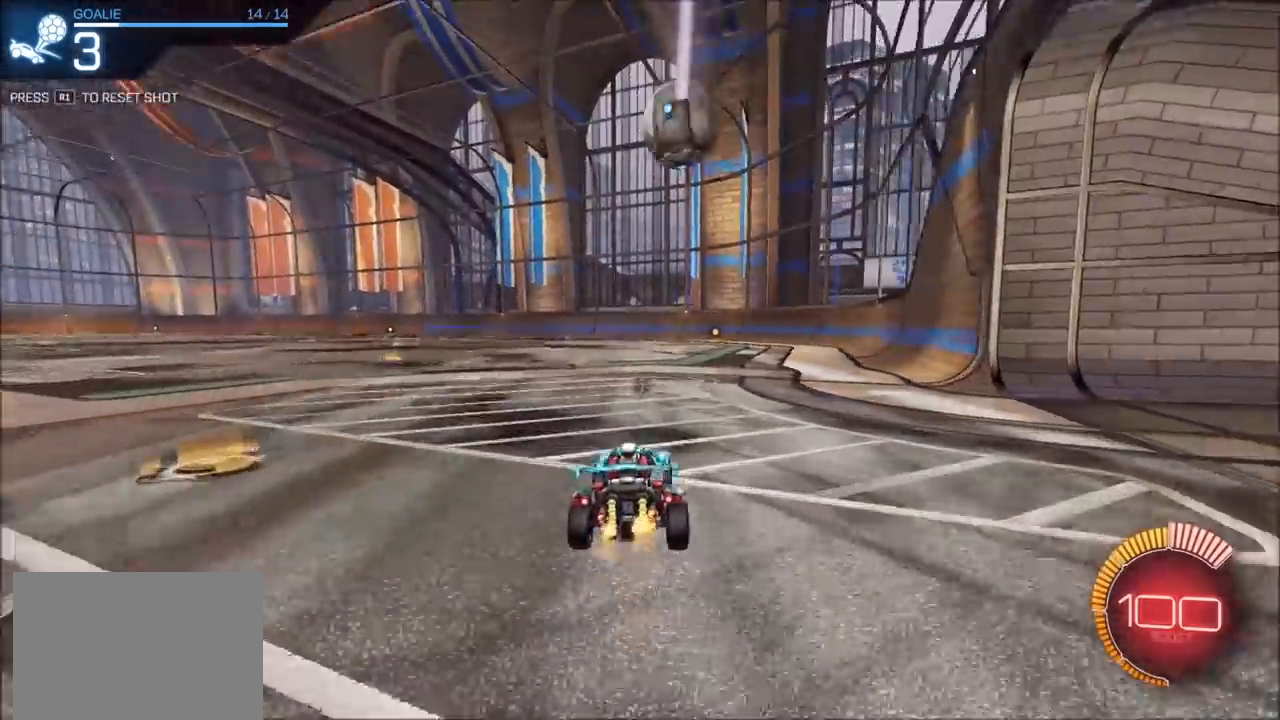
{"buttons": ["CIRCLE", "TRIANGLE", "R2"], "left_stick": "center", "right_stick": "center", "events": [[50, "CIRCLE", "down"], [233, "left_stick", "right"], [333, "left_stick", "center"], [467, "TRIANGLE", "down"]]}
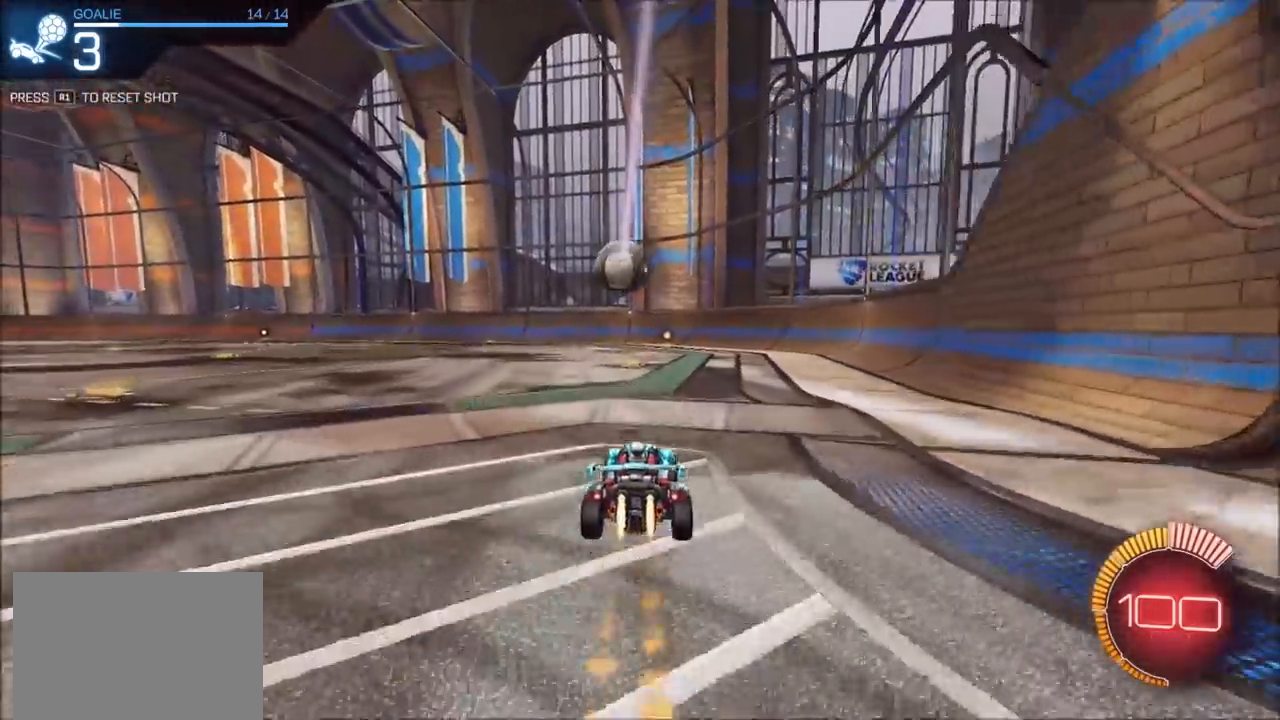
{"buttons": [], "left_stick": "center", "right_stick": "center", "events": [[100, "TRIANGLE", "up"], [150, "CIRCLE", "up"], [150, "R2", "up"], [267, "R1", "down"], [350, "R1", "up"]]}
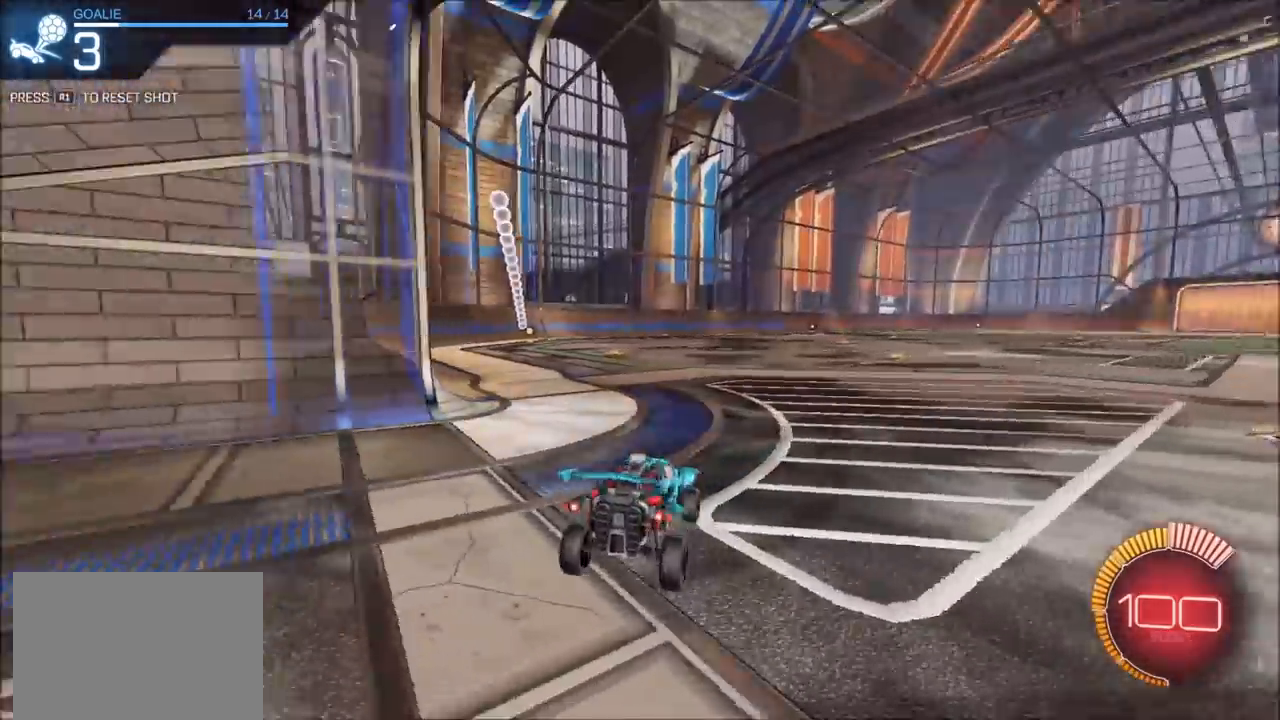
{"buttons": ["CROSS", "L1", "L3"], "left_stick": "down-right", "right_stick": "center", "events": [[300, "left_stick", "down-right"], [317, "CROSS", "down"], [383, "L1", "down"], [400, "R2", "down"], [450, "R2", "up"], [467, "L3", "down"]]}
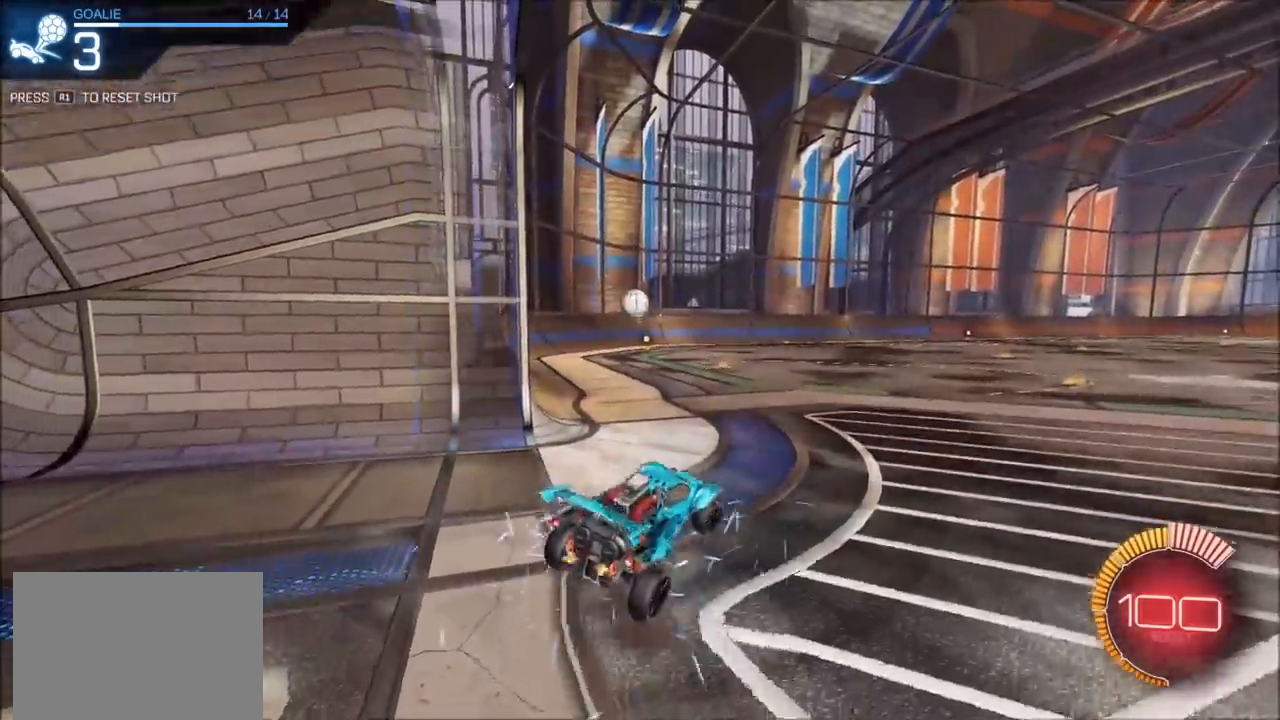
{"buttons": [], "left_stick": "up", "right_stick": "center", "events": [[17, "L3", "up"], [33, "L1", "up"], [50, "CROSS", "up"], [67, "left_stick", "center"], [100, "CROSS", "down"], [167, "CIRCLE", "down"], [167, "left_stick", "down-left"], [300, "L1", "down"], [300, "left_stick", "up-right"], [350, "CROSS", "up"], [383, "CIRCLE", "up"], [417, "L1", "up"], [433, "left_stick", "up"]]}
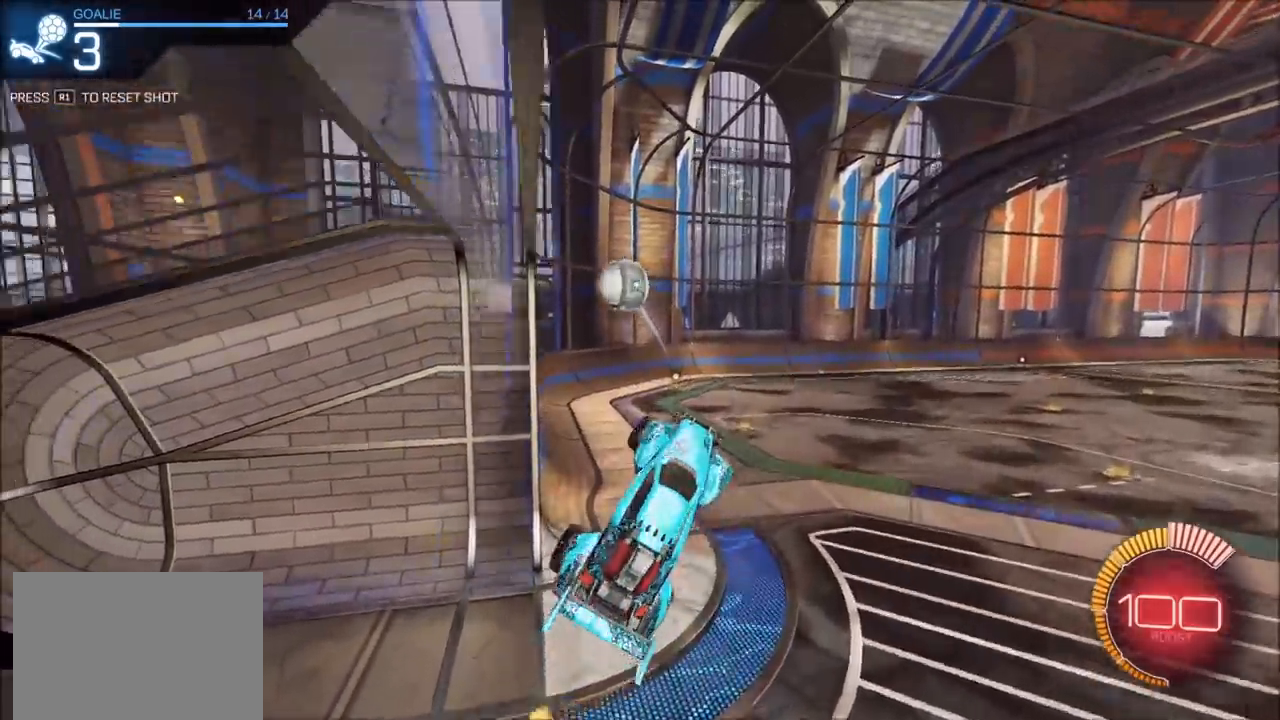
{"buttons": ["CROSS", "CIRCLE", "R2"], "left_stick": "right", "right_stick": "center", "events": [[83, "CIRCLE", "down"], [167, "CIRCLE", "up"], [167, "left_stick", "center"], [267, "CIRCLE", "down"], [267, "left_stick", "up"], [417, "R2", "down"], [433, "CROSS", "down"], [467, "left_stick", "right"]]}
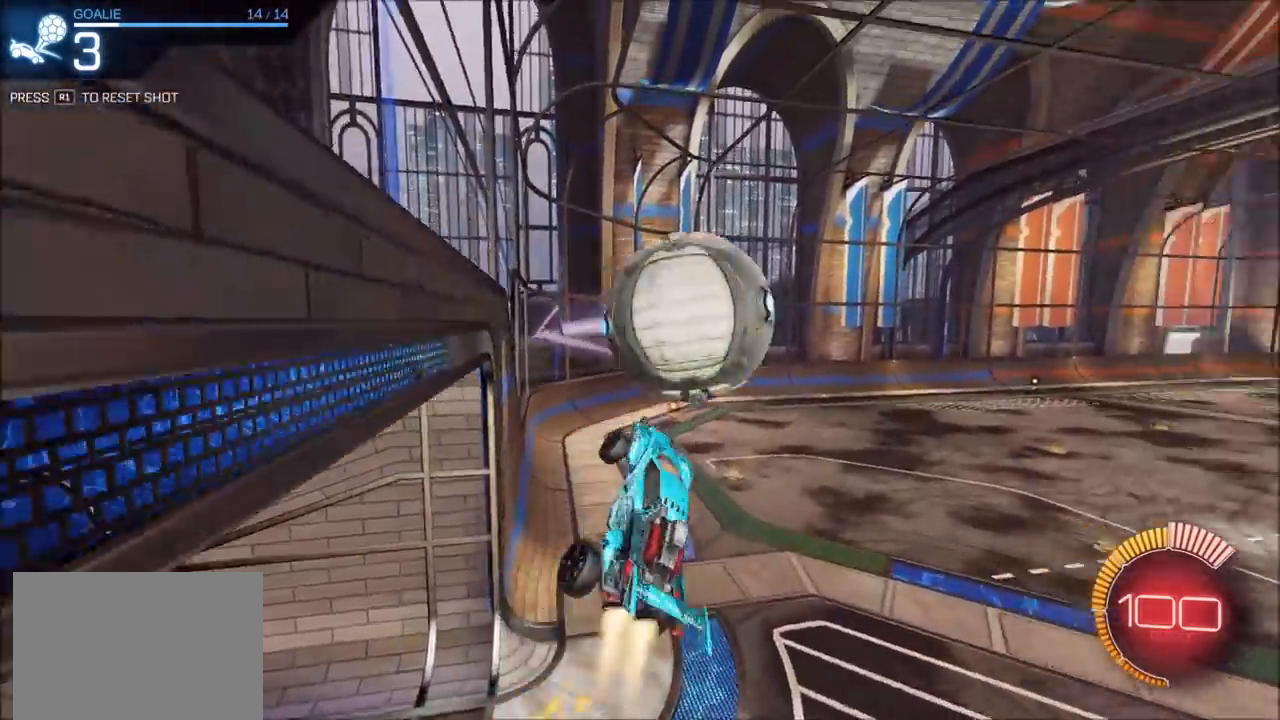
{"buttons": ["R1"], "left_stick": "center", "right_stick": "center", "events": [[17, "SQUARE", "down"], [67, "left_stick", "down"], [167, "left_stick", "down-left"], [283, "left_stick", "left"], [350, "R2", "up"], [367, "SQUARE", "up"], [383, "left_stick", "center"], [400, "CIRCLE", "up"], [400, "CROSS", "up"], [500, "R1", "down"]]}
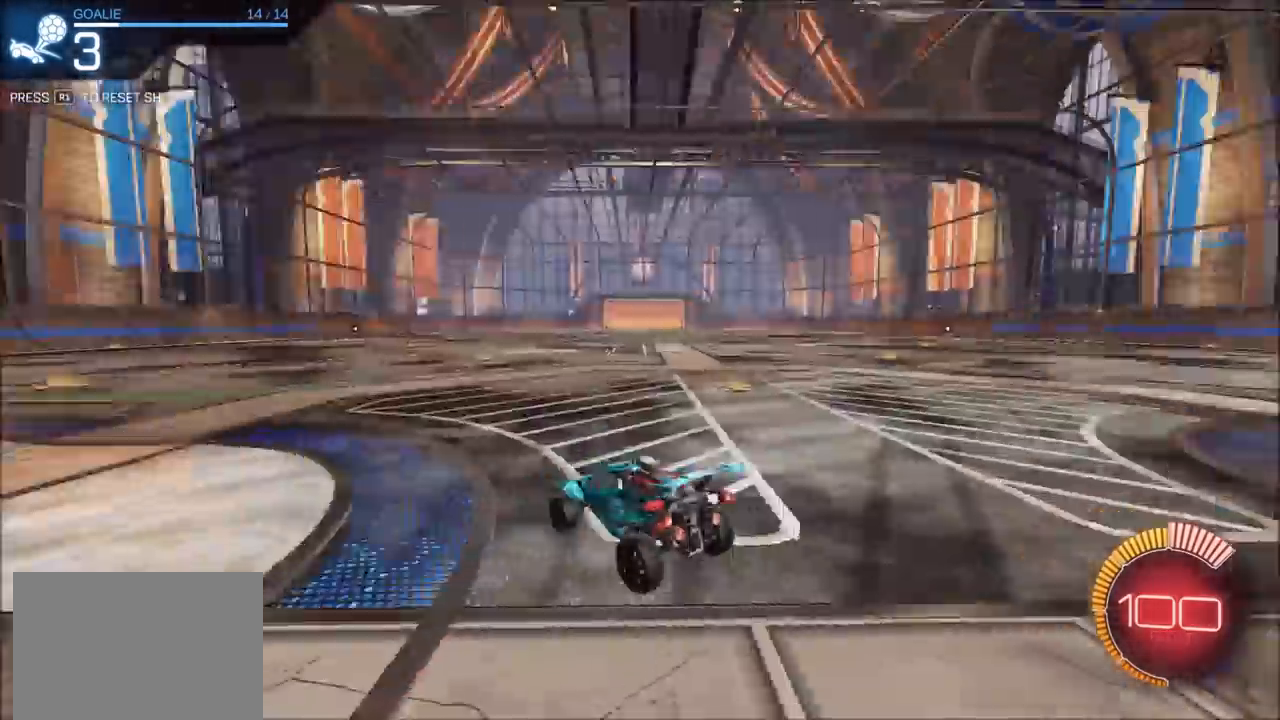
{"buttons": ["CROSS"], "left_stick": "down-right", "right_stick": "center", "events": [[67, "R1", "up"], [450, "CROSS", "down"], [450, "left_stick", "down-right"]]}
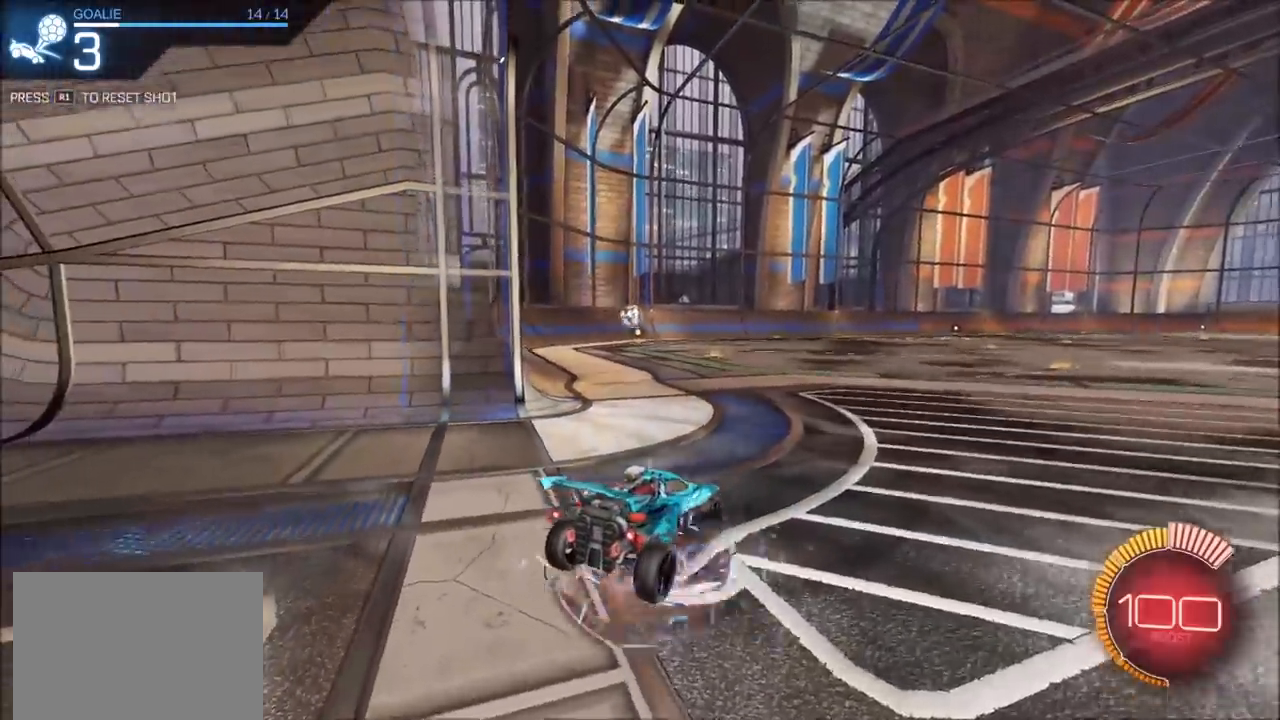
{"buttons": ["CROSS", "CIRCLE", "L1"], "left_stick": "up-right", "right_stick": "center", "events": [[133, "CIRCLE", "down"], [150, "CROSS", "up"], [167, "left_stick", "center"], [183, "CIRCLE", "up"], [217, "CROSS", "down"], [250, "CIRCLE", "down"], [250, "left_stick", "down"], [383, "L1", "down"], [383, "left_stick", "right"], [467, "left_stick", "up-right"]]}
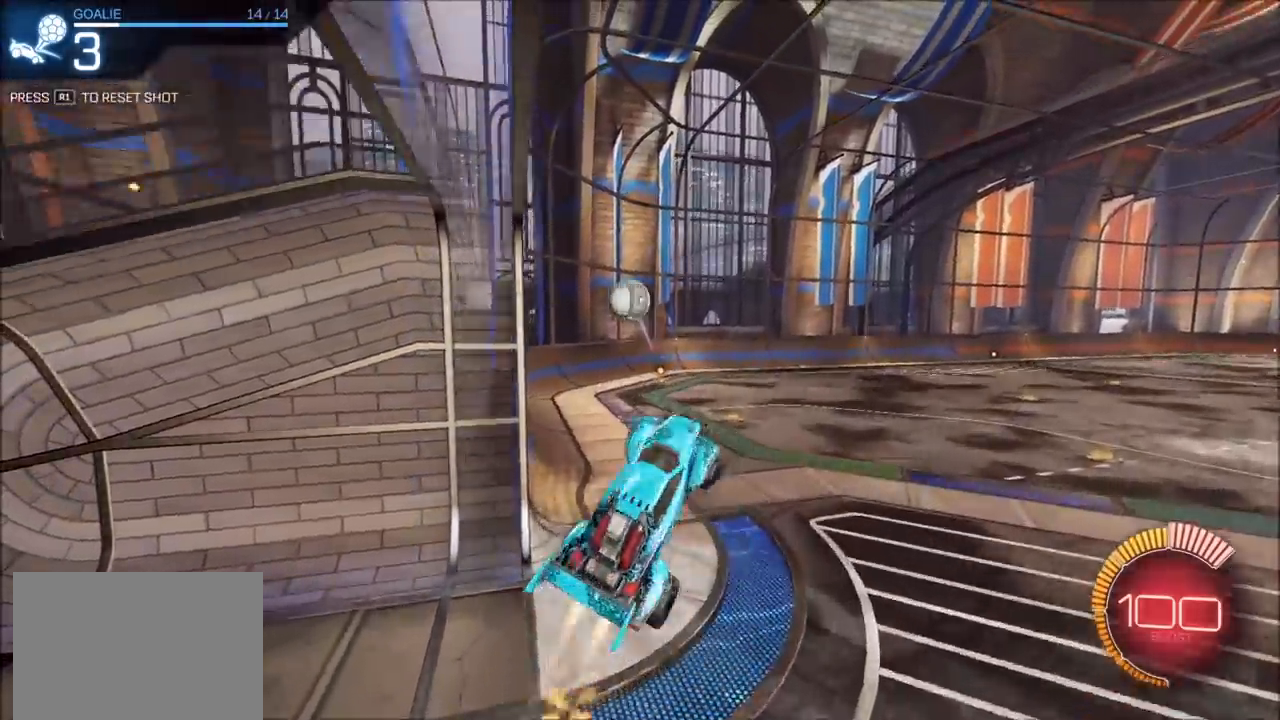
{"buttons": ["CROSS", "CIRCLE"], "left_stick": "center", "right_stick": "center", "events": [[50, "CROSS", "up"], [83, "CIRCLE", "up"], [133, "L1", "up"], [483, "left_stick", "center"], [500, "CIRCLE", "down"], [500, "CROSS", "down"]]}
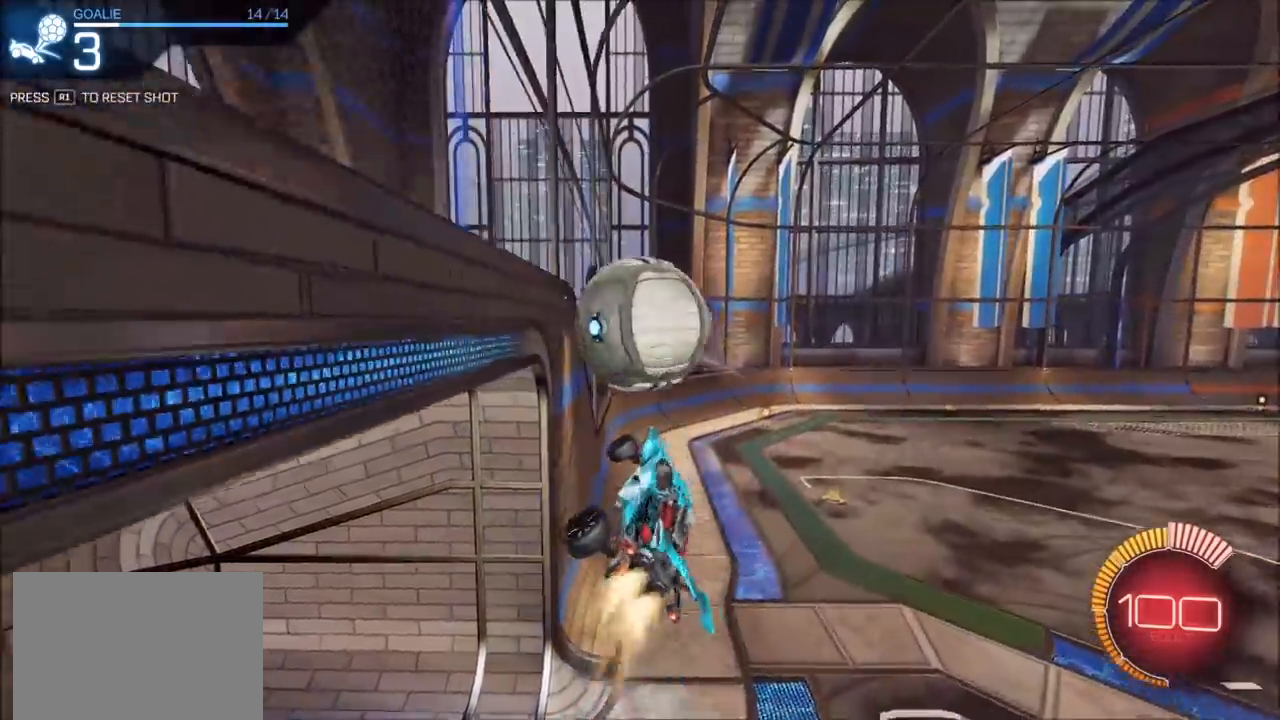
{"buttons": ["CROSS", "CIRCLE", "SQUARE"], "left_stick": "left", "right_stick": "center", "events": [[33, "left_stick", "down-left"], [67, "SQUARE", "down"], [100, "left_stick", "center"], [333, "left_stick", "down-left"], [383, "left_stick", "left"]]}
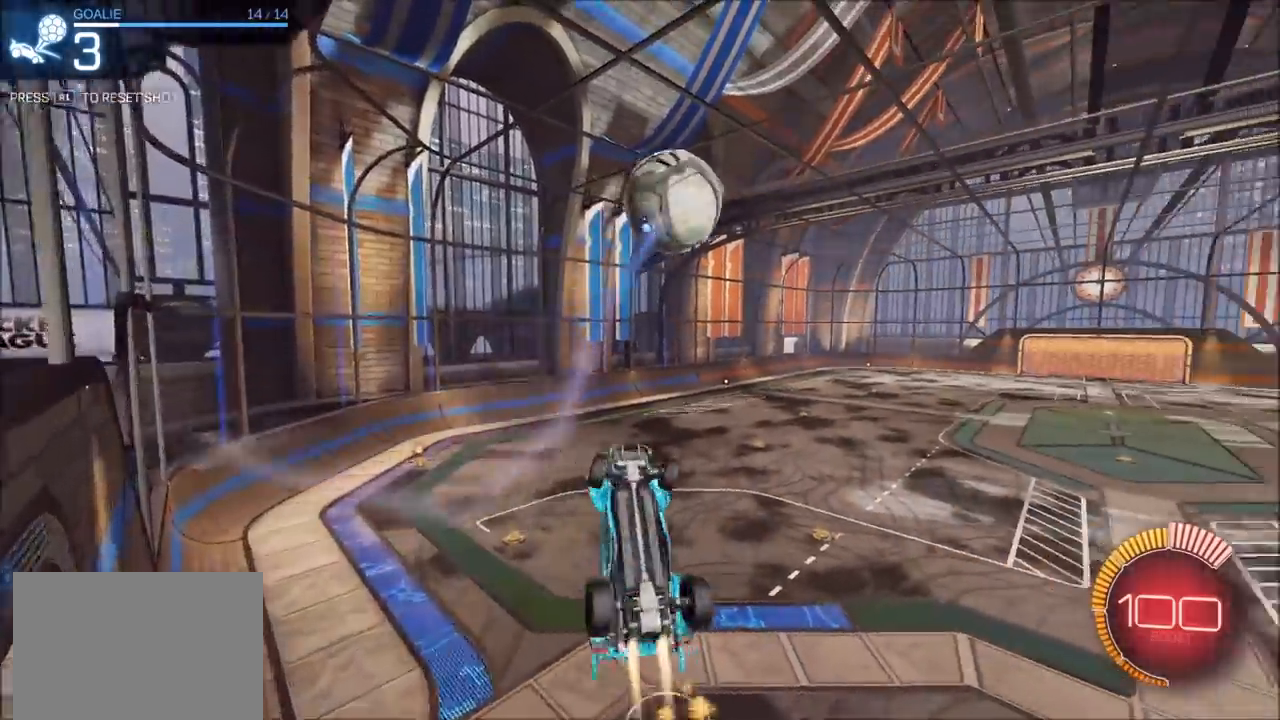
{"buttons": [], "left_stick": "center", "right_stick": "center", "events": [[167, "CIRCLE", "up"], [183, "left_stick", "up"], [217, "SQUARE", "up"], [233, "L1", "down"], [250, "left_stick", "right"], [283, "CROSS", "up"], [383, "L1", "up"], [400, "left_stick", "center"]]}
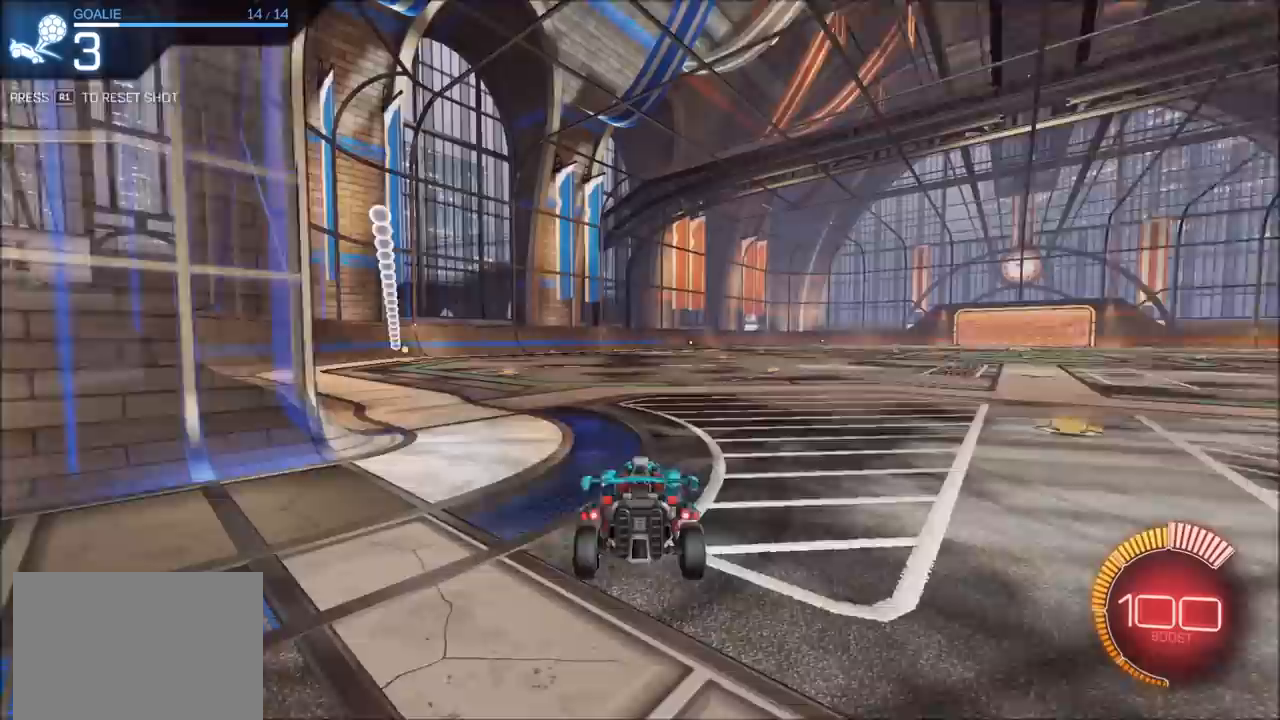
{"buttons": ["L2"], "left_stick": "left", "right_stick": "center", "events": [[17, "R1", "down"], [83, "R1", "up"], [467, "L2", "down"], [500, "left_stick", "left"]]}
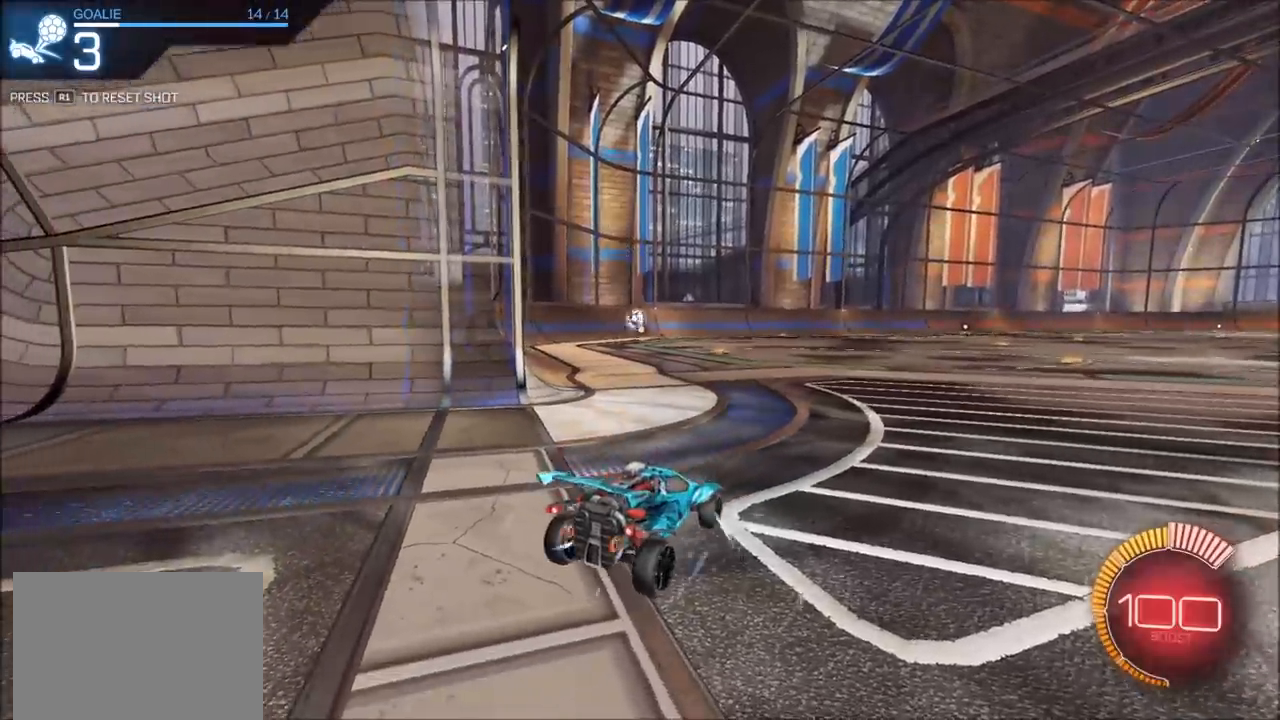
{"buttons": ["CIRCLE", "R2"], "left_stick": "up-right", "right_stick": "center", "events": [[167, "L1", "down"], [400, "L1", "up"], [400, "R2", "down"], [417, "CIRCLE", "down"], [433, "L2", "up"], [450, "left_stick", "up-right"]]}
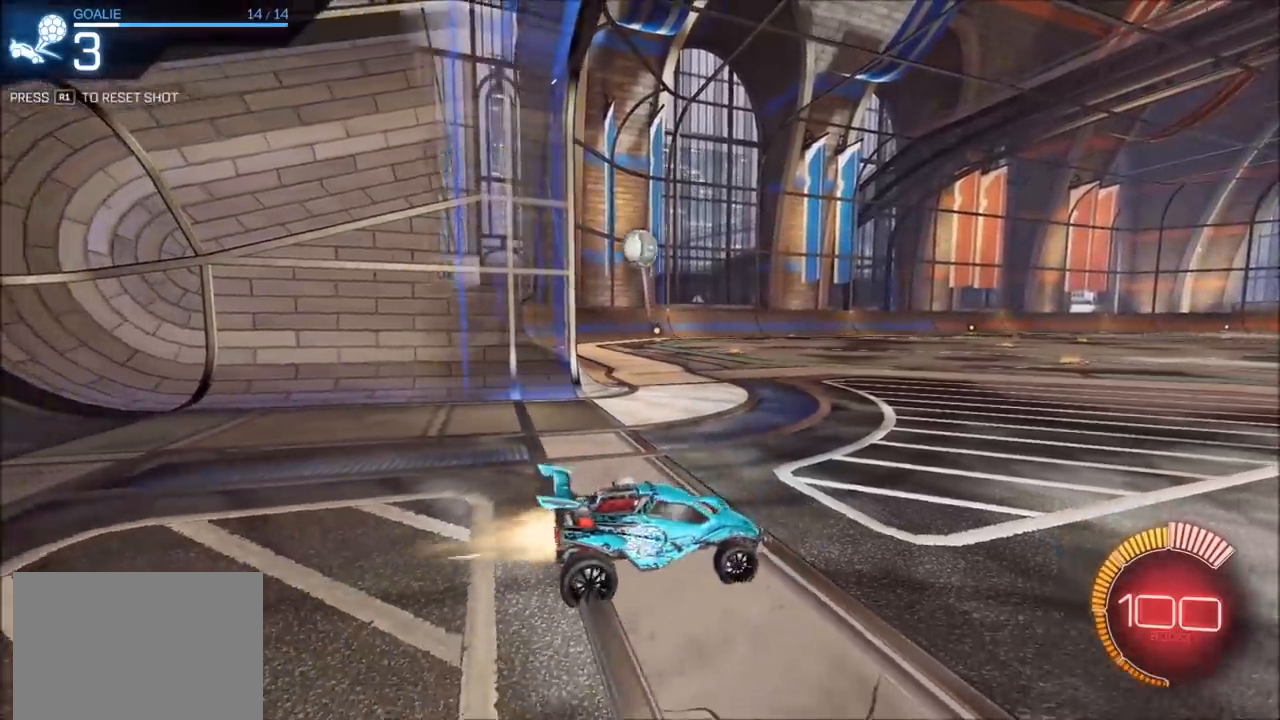
{"buttons": ["CROSS", "CIRCLE", "R2"], "left_stick": "down", "right_stick": "center", "events": [[433, "left_stick", "center"], [483, "CROSS", "down"], [500, "left_stick", "down"]]}
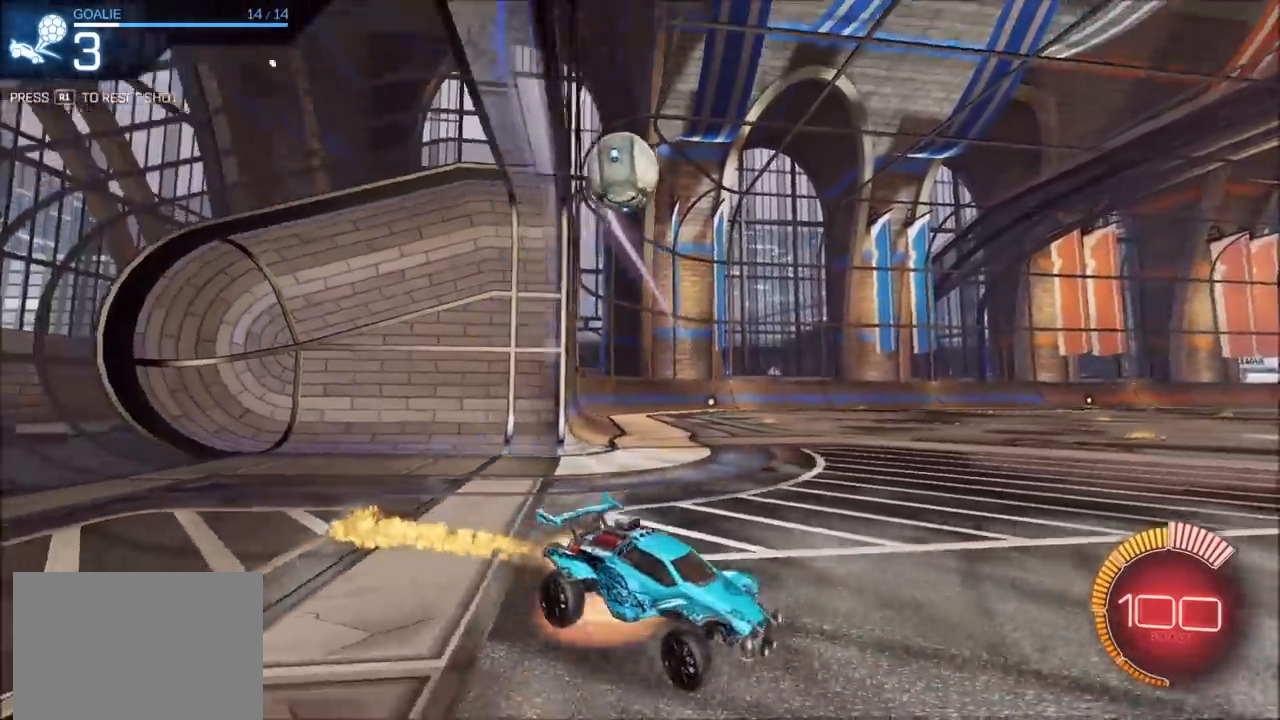
{"buttons": ["CIRCLE", "R2"], "left_stick": "right", "right_stick": "center", "events": [[233, "CROSS", "up"], [350, "left_stick", "right"]]}